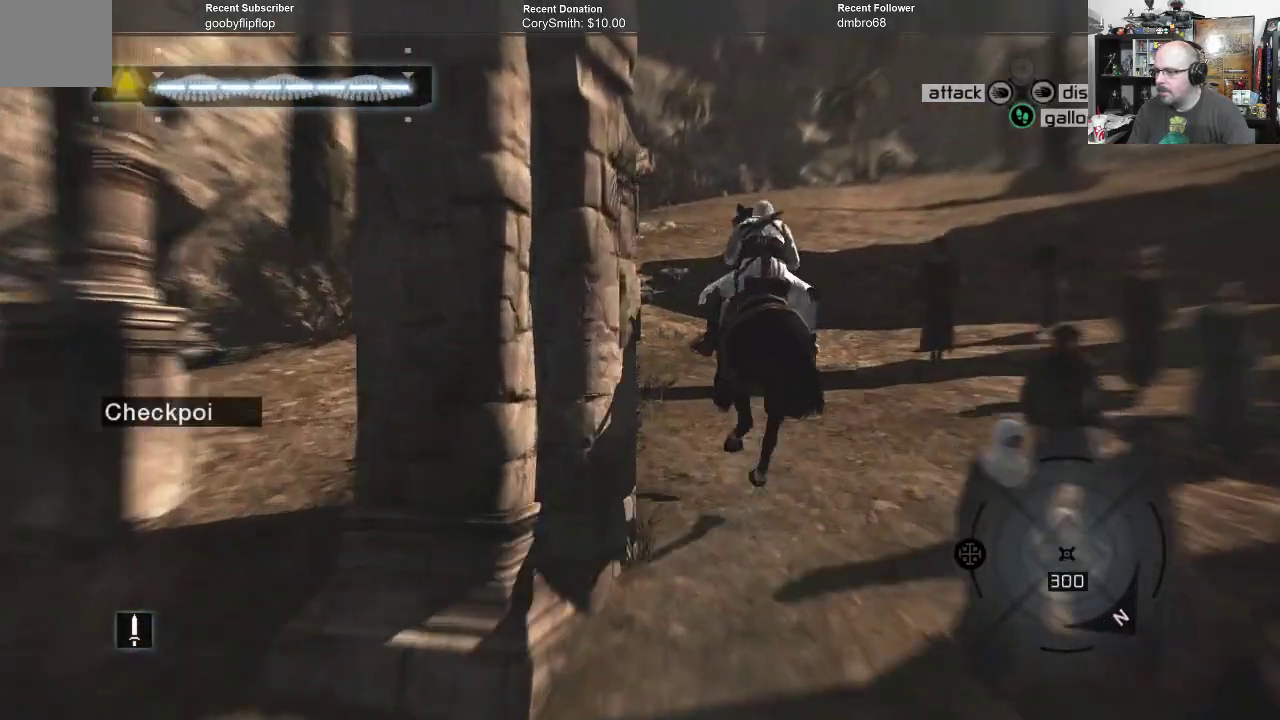
Gameplay with a controller (Xbox layout); each line is a JSON object with the inputs held at the frame after it. "events" lists button and stick changes between this image and that frame as [ms after this image, input, new state], when the widget could be followed in between.
{"buttons": ["A", "R1"], "left_stick": "up", "right_stick": "center", "events": []}
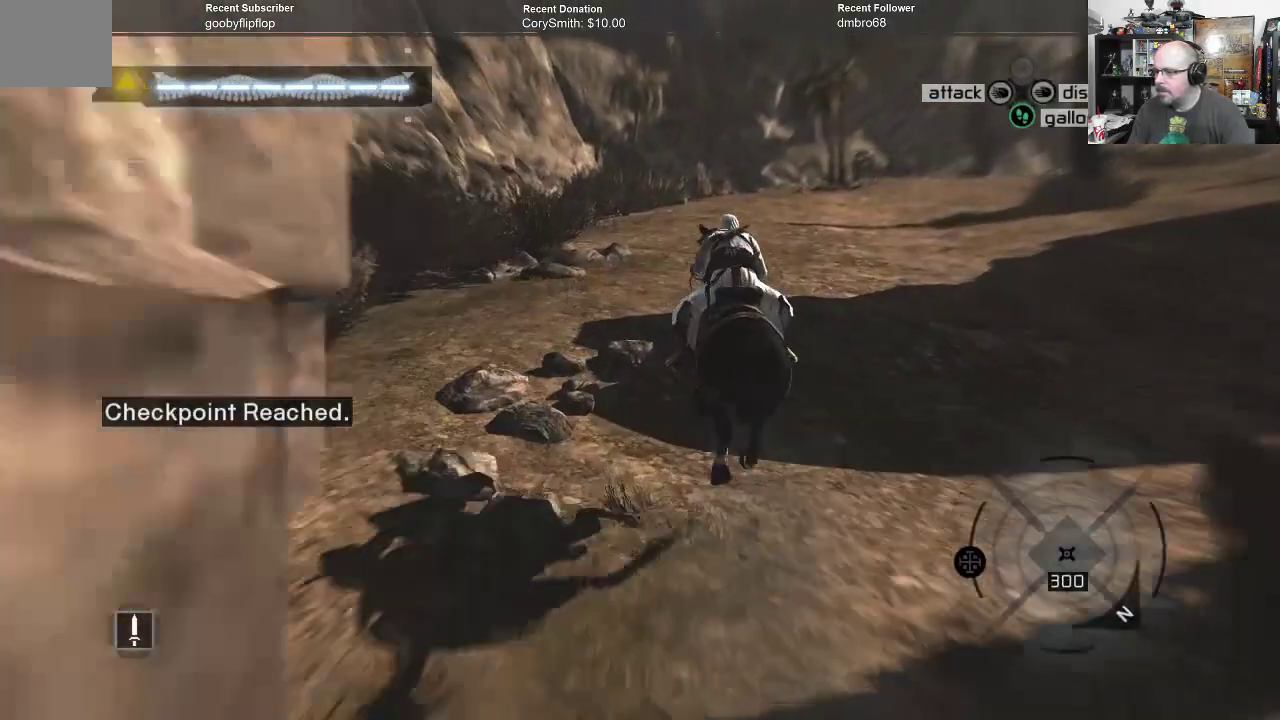
{"buttons": ["A", "R1"], "left_stick": "up", "right_stick": "center", "events": []}
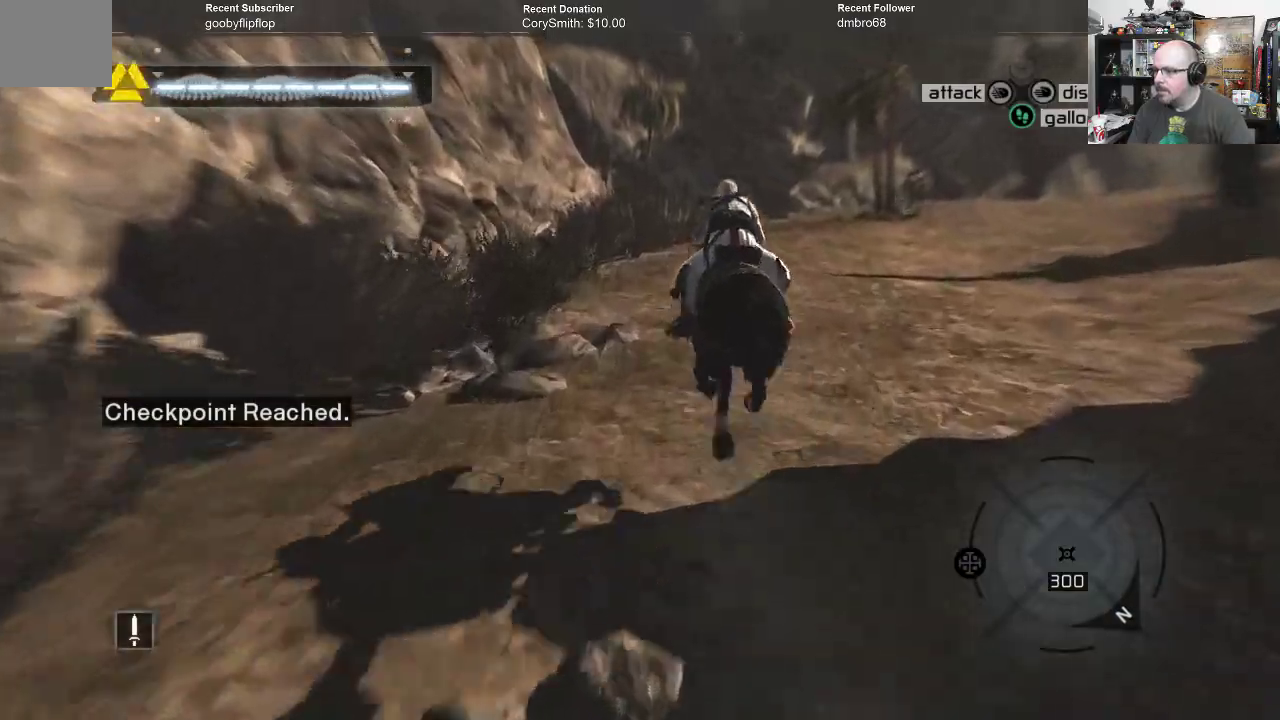
{"buttons": ["A", "R1"], "left_stick": "up", "right_stick": "center", "events": []}
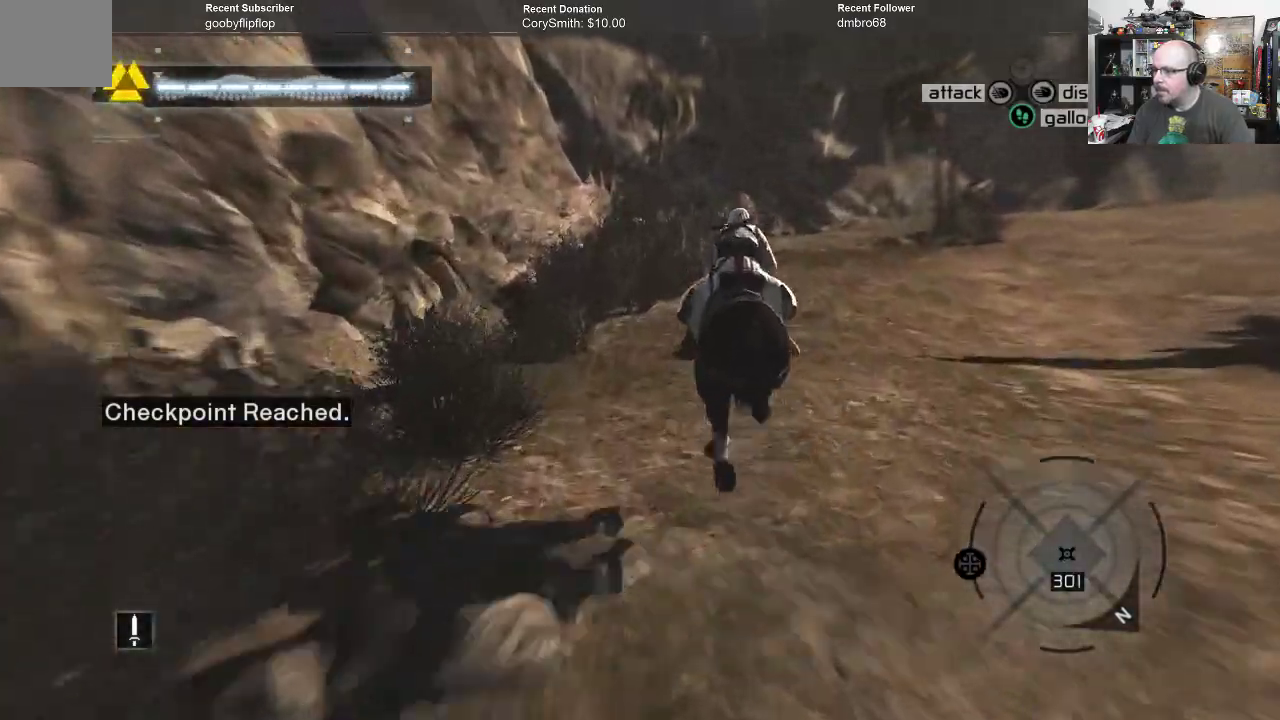
{"buttons": ["A", "R1"], "left_stick": "up", "right_stick": "center", "events": []}
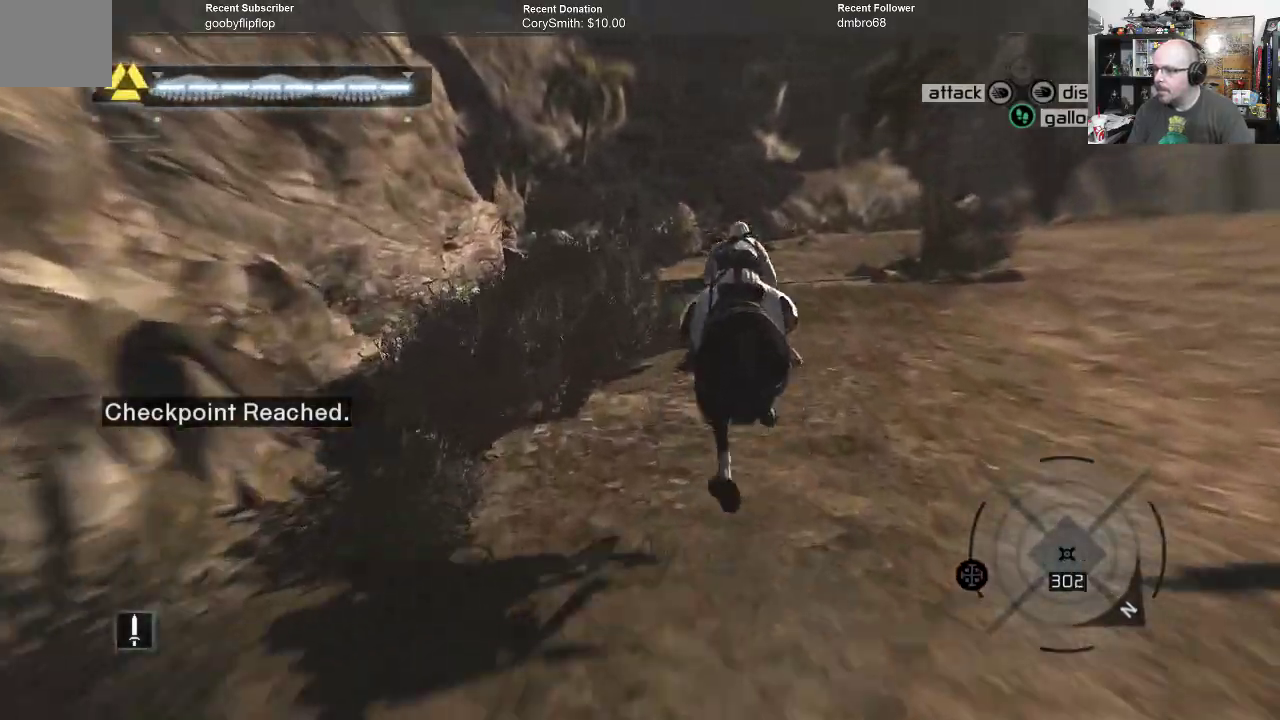
{"buttons": ["A", "R1"], "left_stick": "up", "right_stick": "center", "events": []}
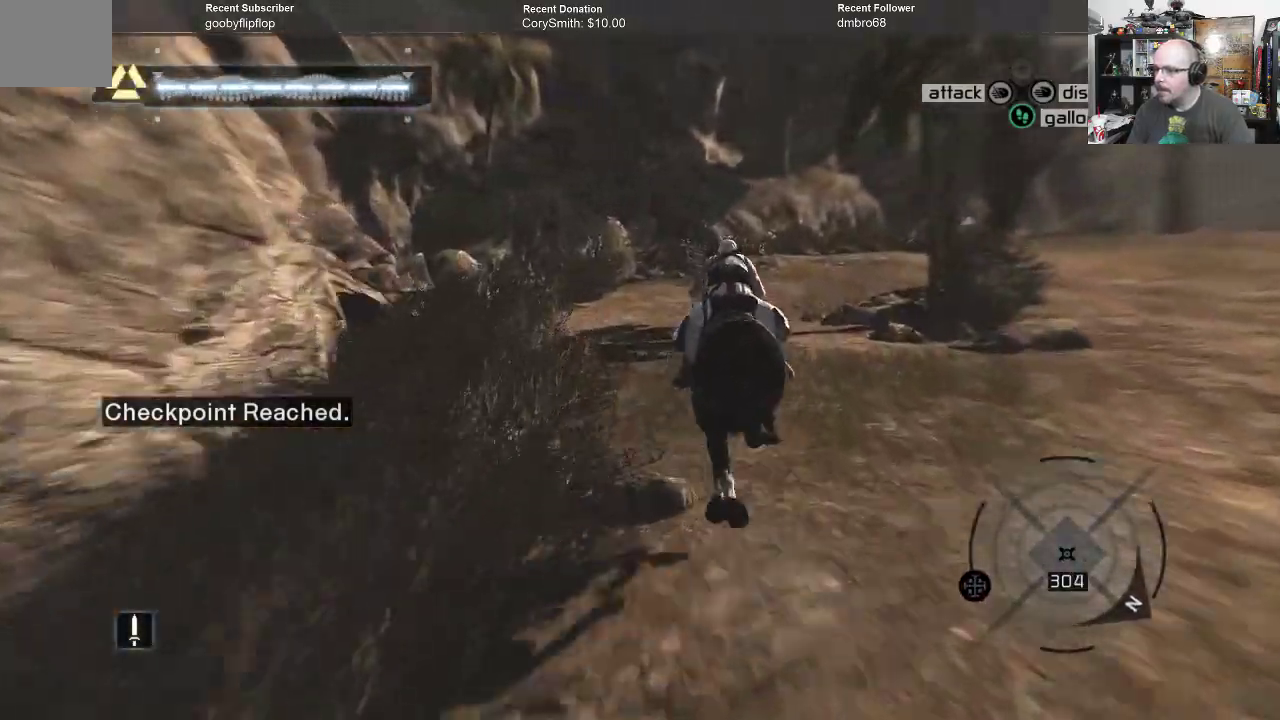
{"buttons": ["A", "R1"], "left_stick": "up-left", "right_stick": "center", "events": [[133, "left_stick", "up-left"]]}
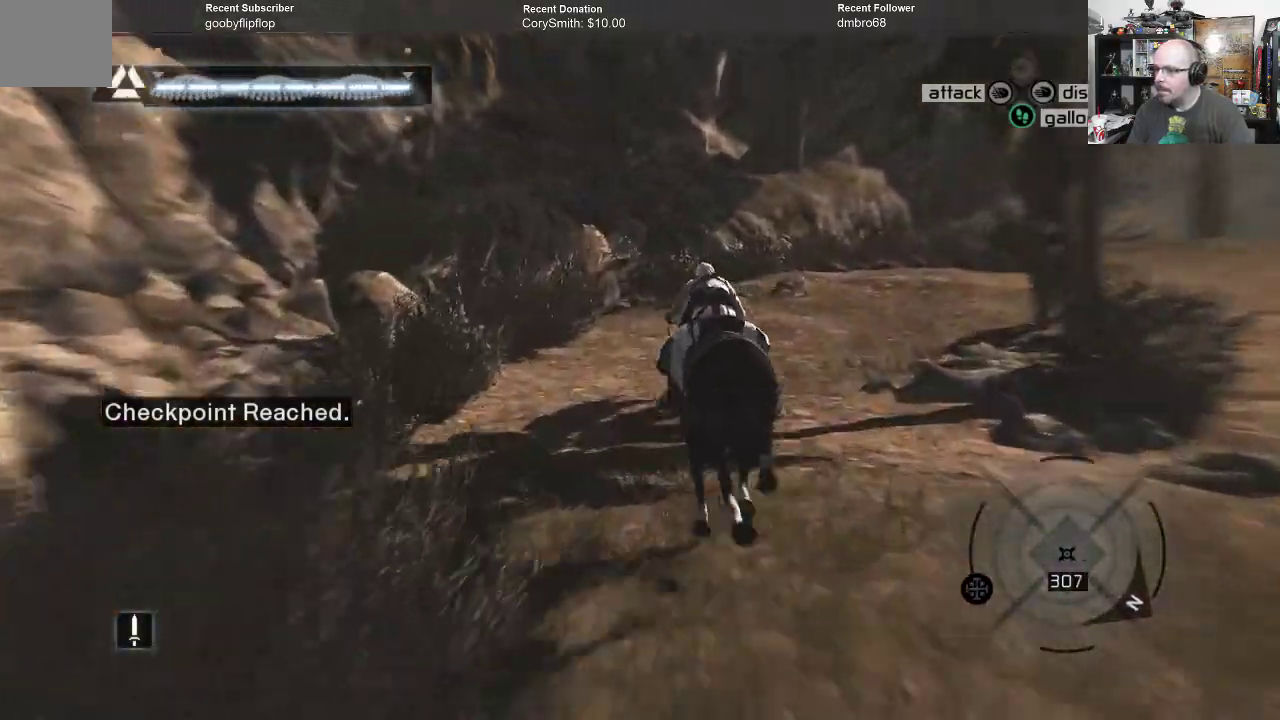
{"buttons": [], "left_stick": "up", "right_stick": "center", "events": [[67, "left_stick", "up"], [233, "A", "up"], [233, "R1", "up"], [433, "A", "down"], [500, "A", "up"]]}
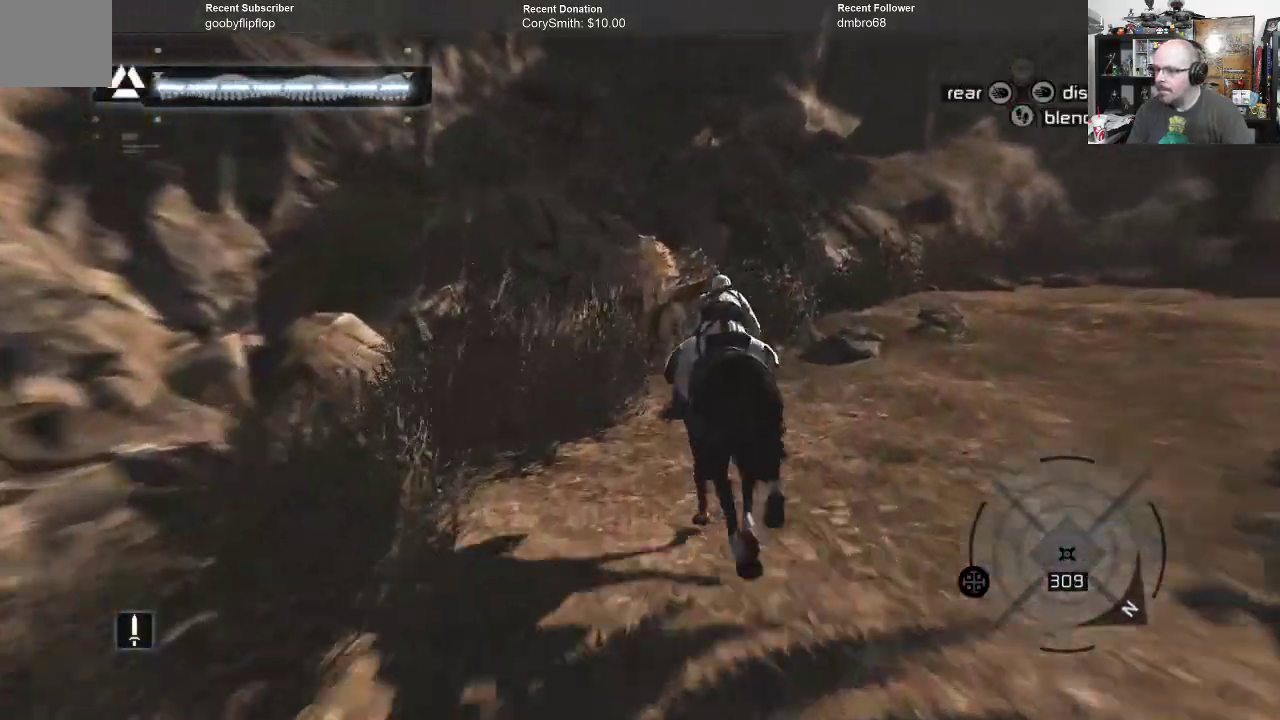
{"buttons": [], "left_stick": "center", "right_stick": "center", "events": [[67, "left_stick", "up-right"], [100, "B", "down"], [200, "B", "up"], [267, "left_stick", "center"]]}
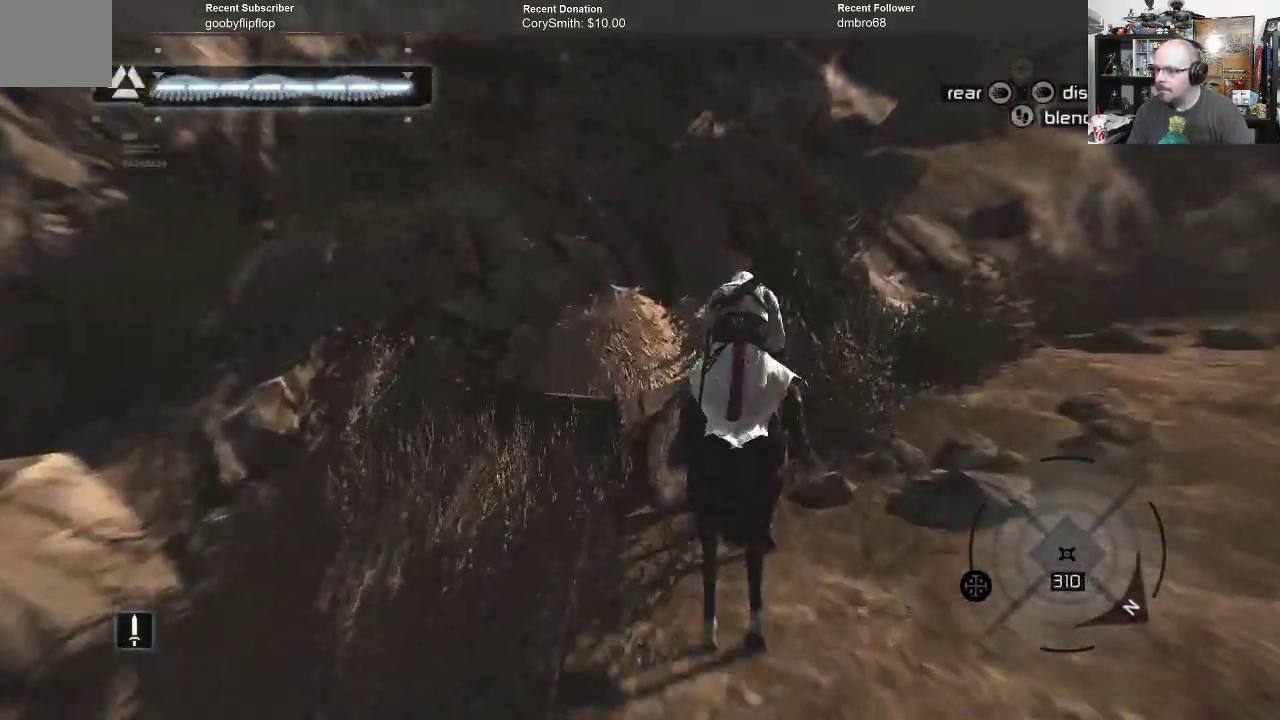
{"buttons": [], "left_stick": "up-left", "right_stick": "center", "events": [[167, "left_stick", "left"], [300, "B", "down"], [367, "B", "up"], [467, "left_stick", "up-left"]]}
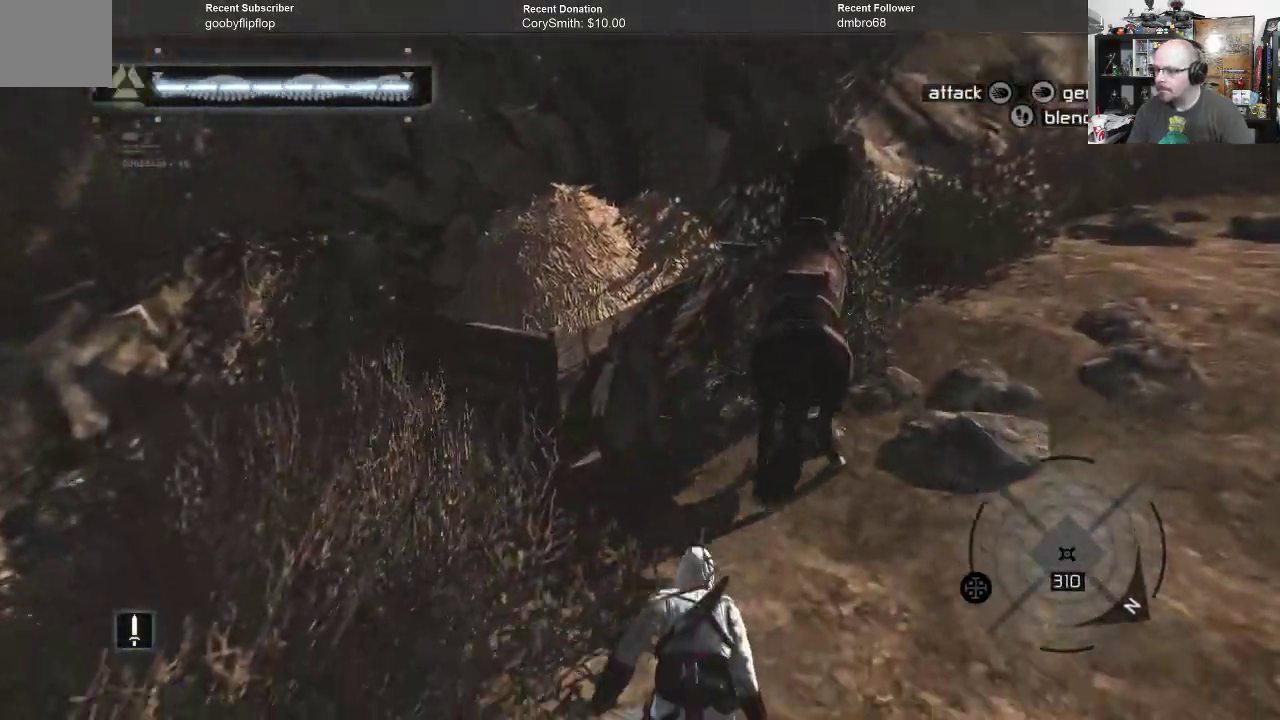
{"buttons": ["A", "R1"], "left_stick": "up", "right_stick": "center", "events": [[300, "R1", "down"], [367, "A", "down"], [367, "left_stick", "up"]]}
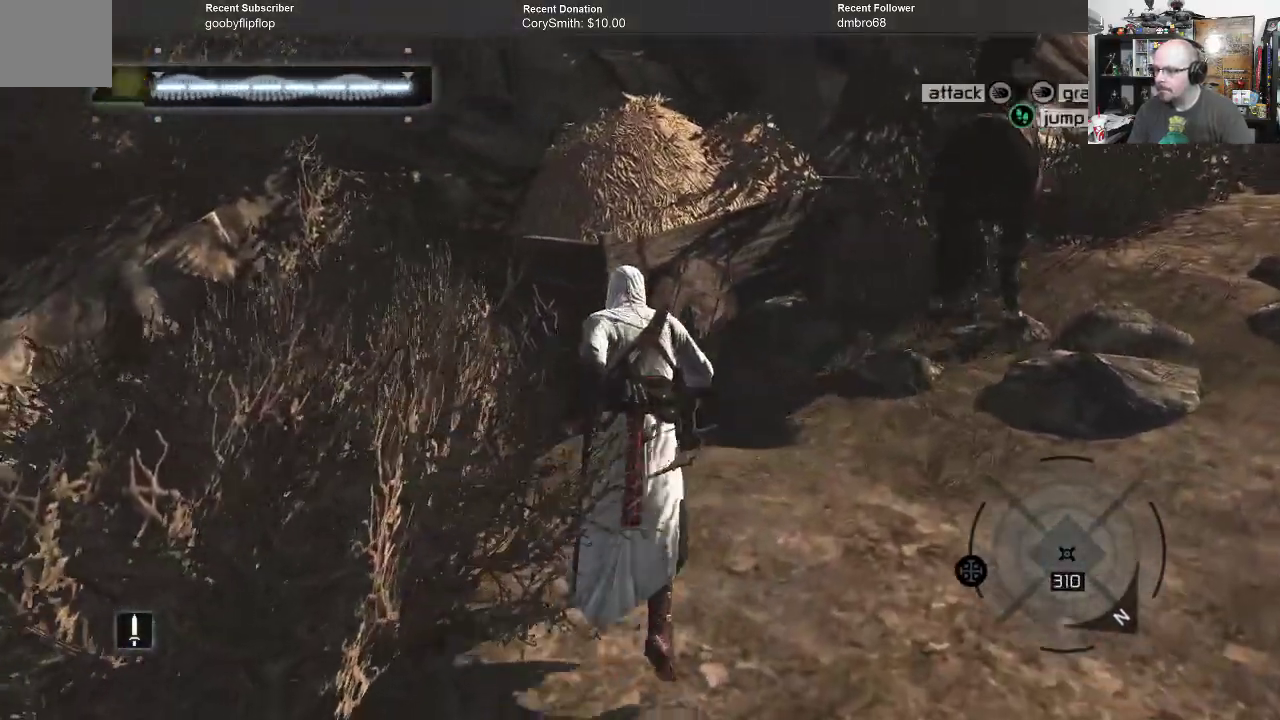
{"buttons": ["A", "R1"], "left_stick": "up", "right_stick": "center", "events": []}
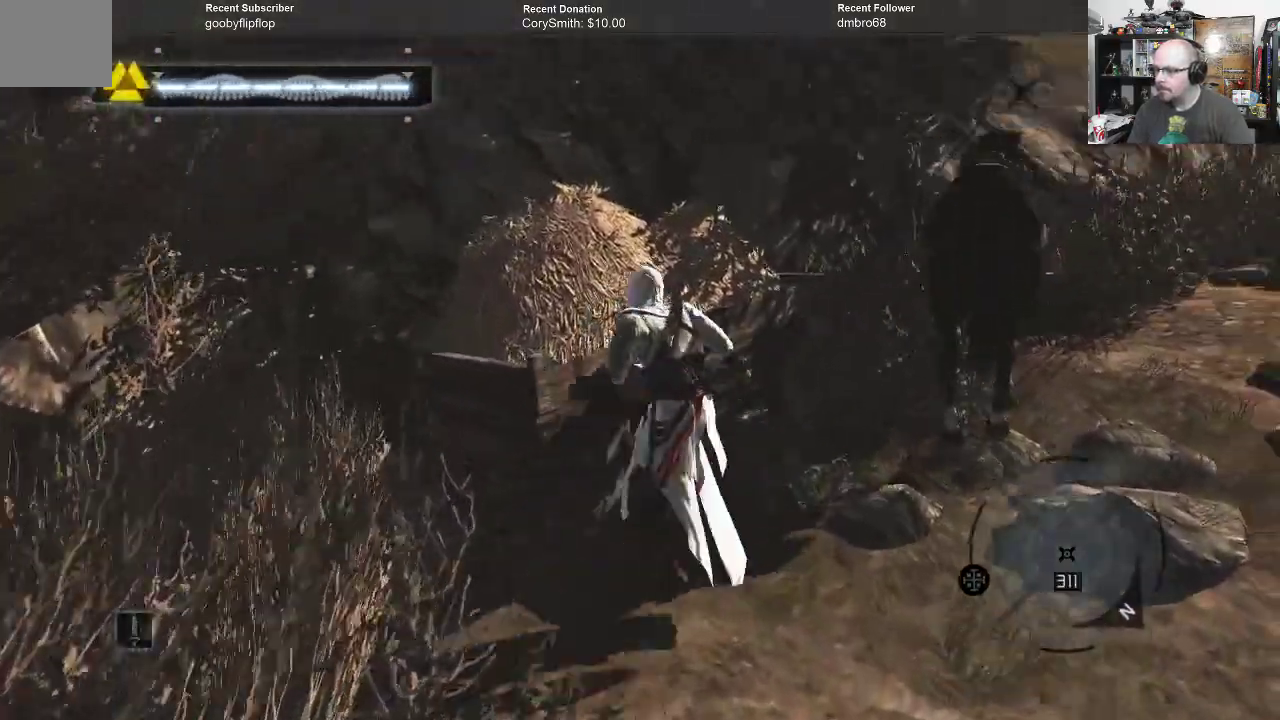
{"buttons": [], "left_stick": "center", "right_stick": "center", "events": [[100, "left_stick", "up-left"], [267, "A", "up"], [267, "R1", "up"], [300, "left_stick", "center"]]}
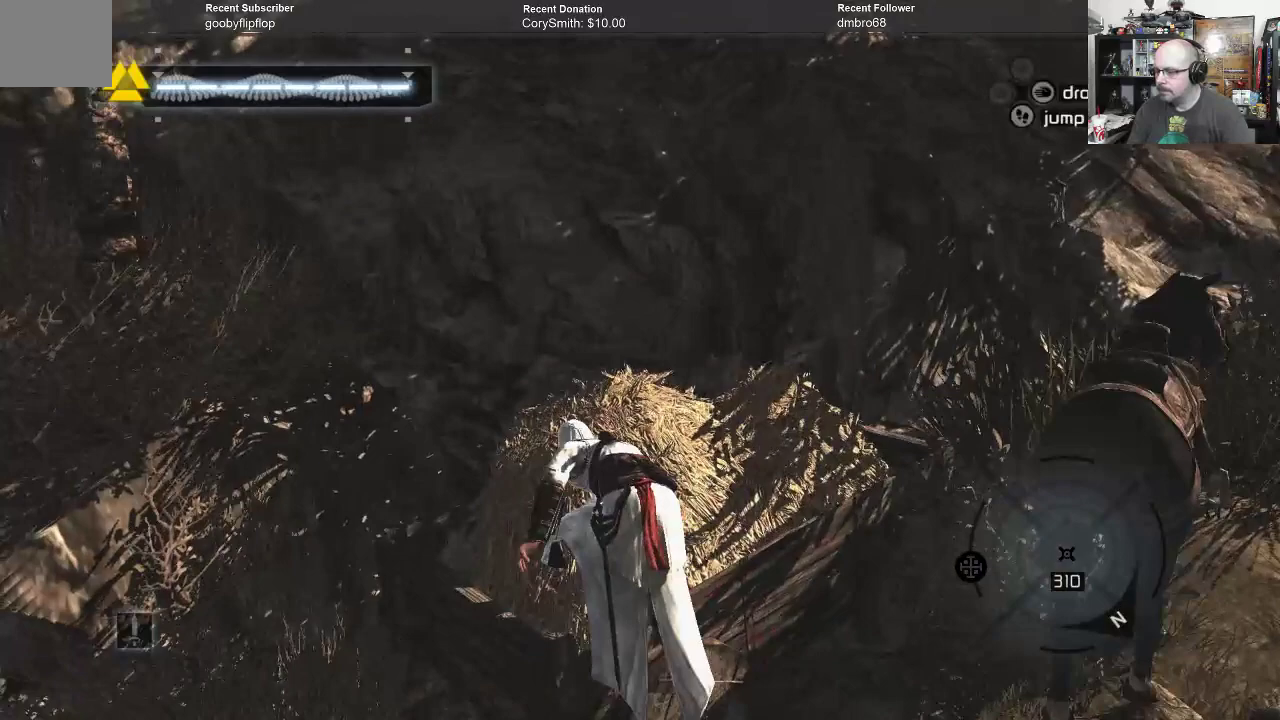
{"buttons": [], "left_stick": "center", "right_stick": "center", "events": [[200, "left_stick", "up"], [433, "left_stick", "center"]]}
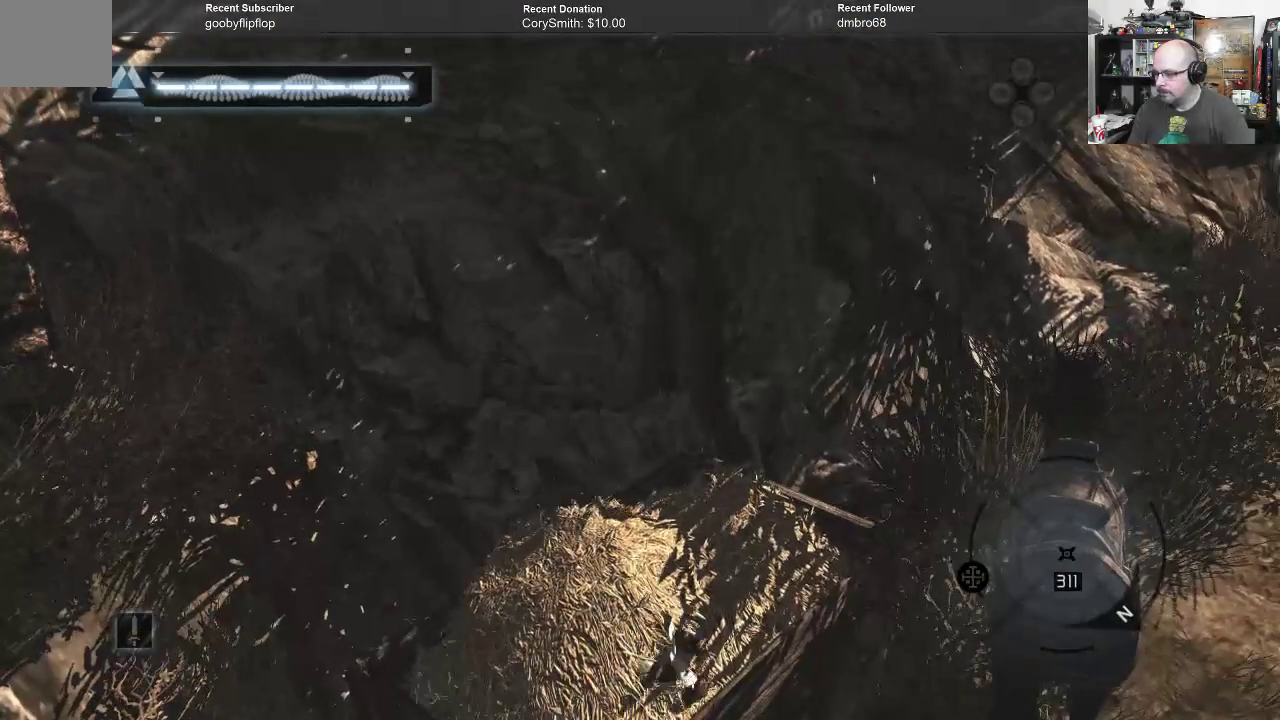
{"buttons": [], "left_stick": "center", "right_stick": "center", "events": []}
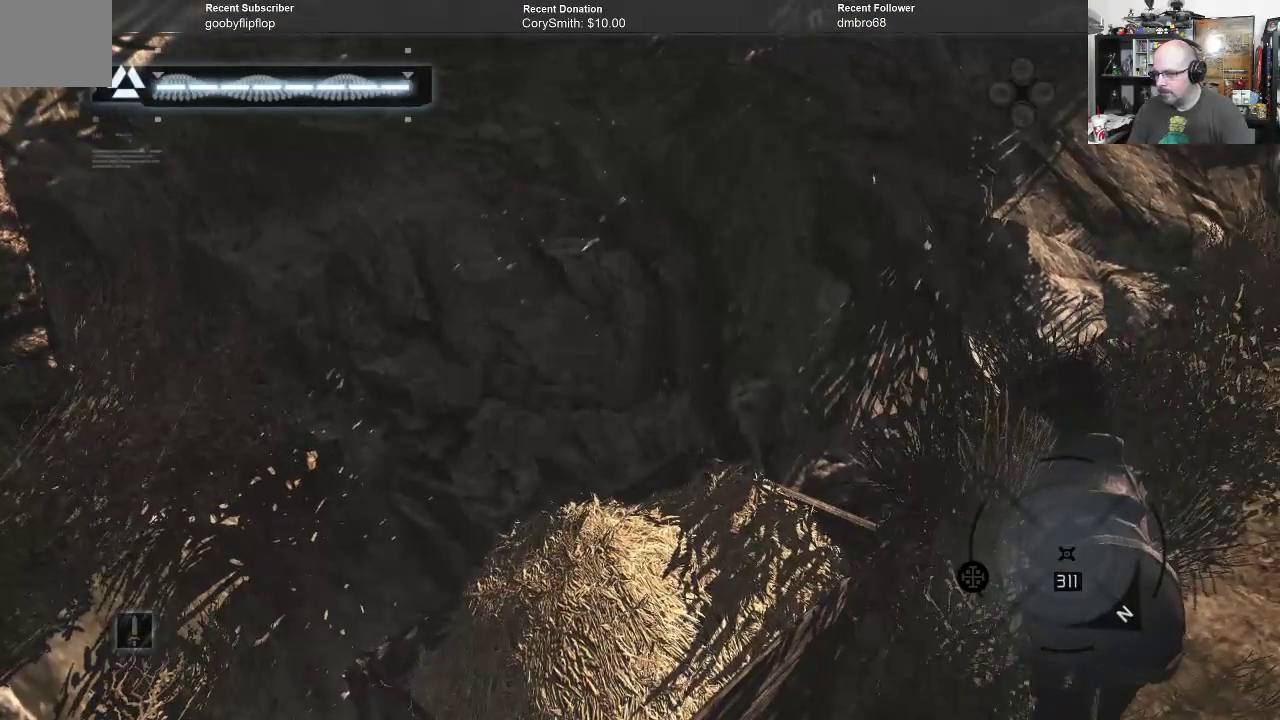
{"buttons": [], "left_stick": "center", "right_stick": "center", "events": []}
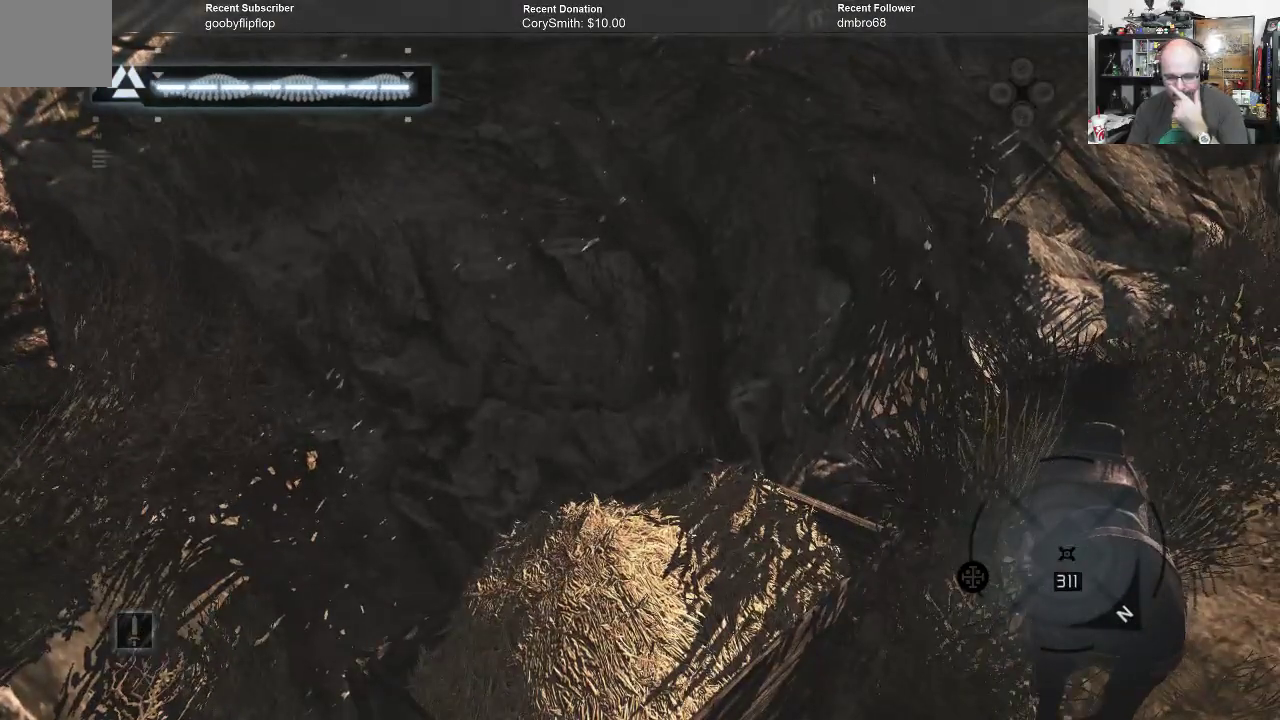
{"buttons": [], "left_stick": "center", "right_stick": "right", "events": [[500, "right_stick", "right"]]}
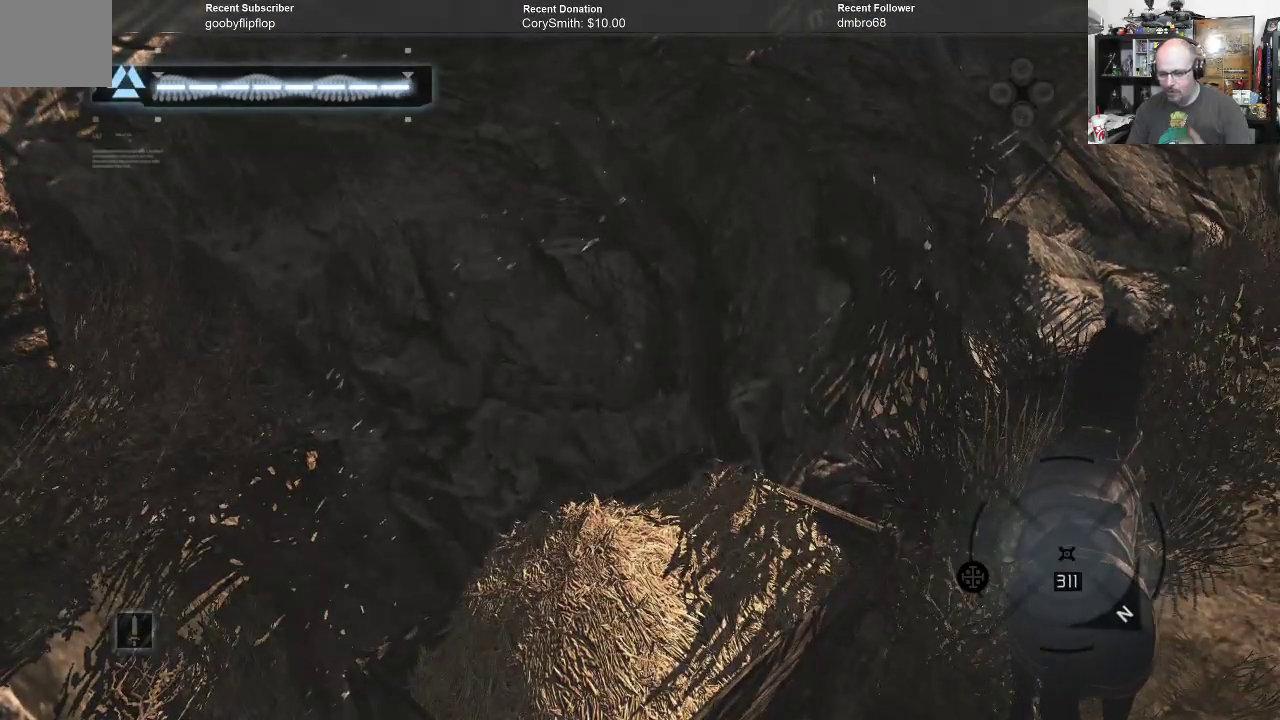
{"buttons": [], "left_stick": "center", "right_stick": "right", "events": []}
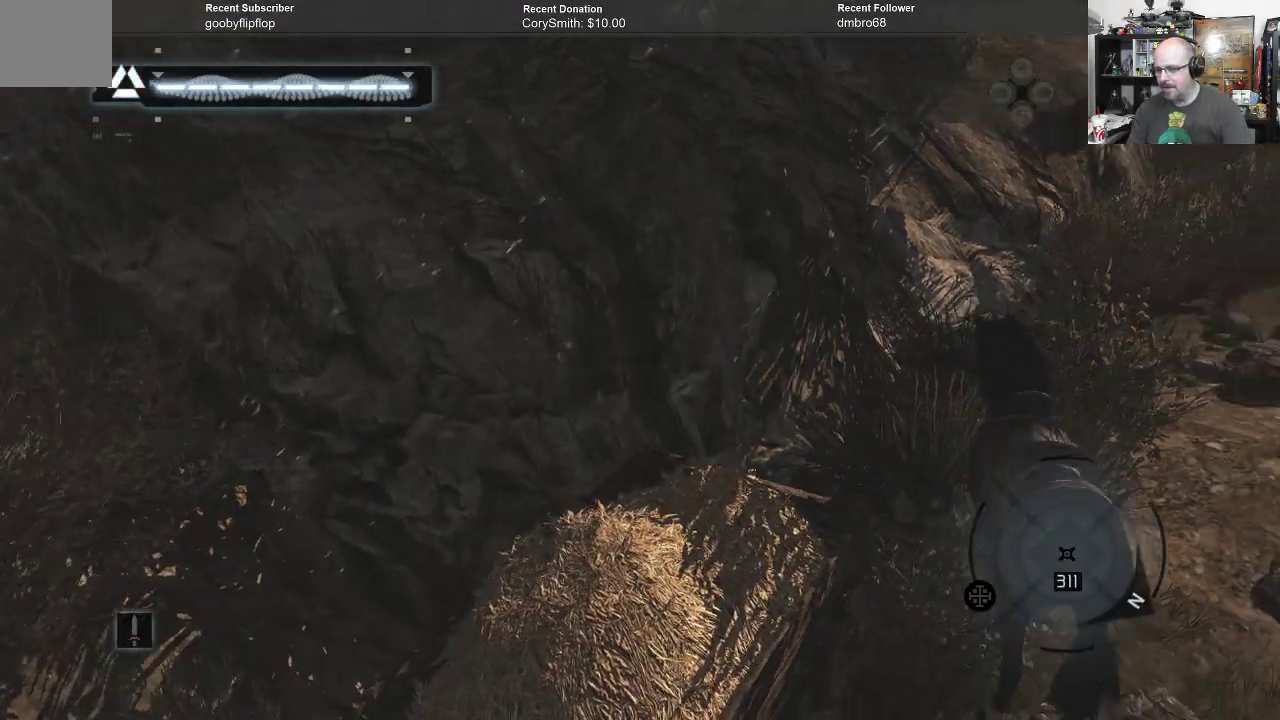
{"buttons": [], "left_stick": "center", "right_stick": "right", "events": []}
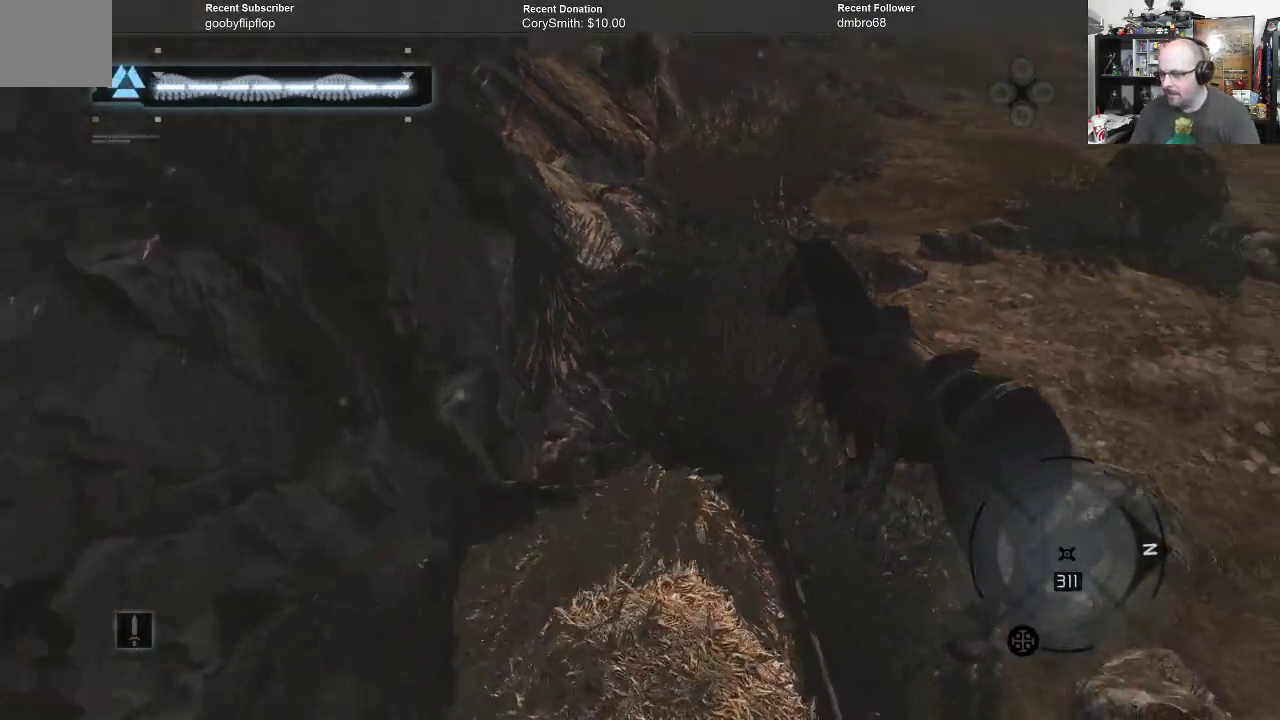
{"buttons": [], "left_stick": "center", "right_stick": "right", "events": []}
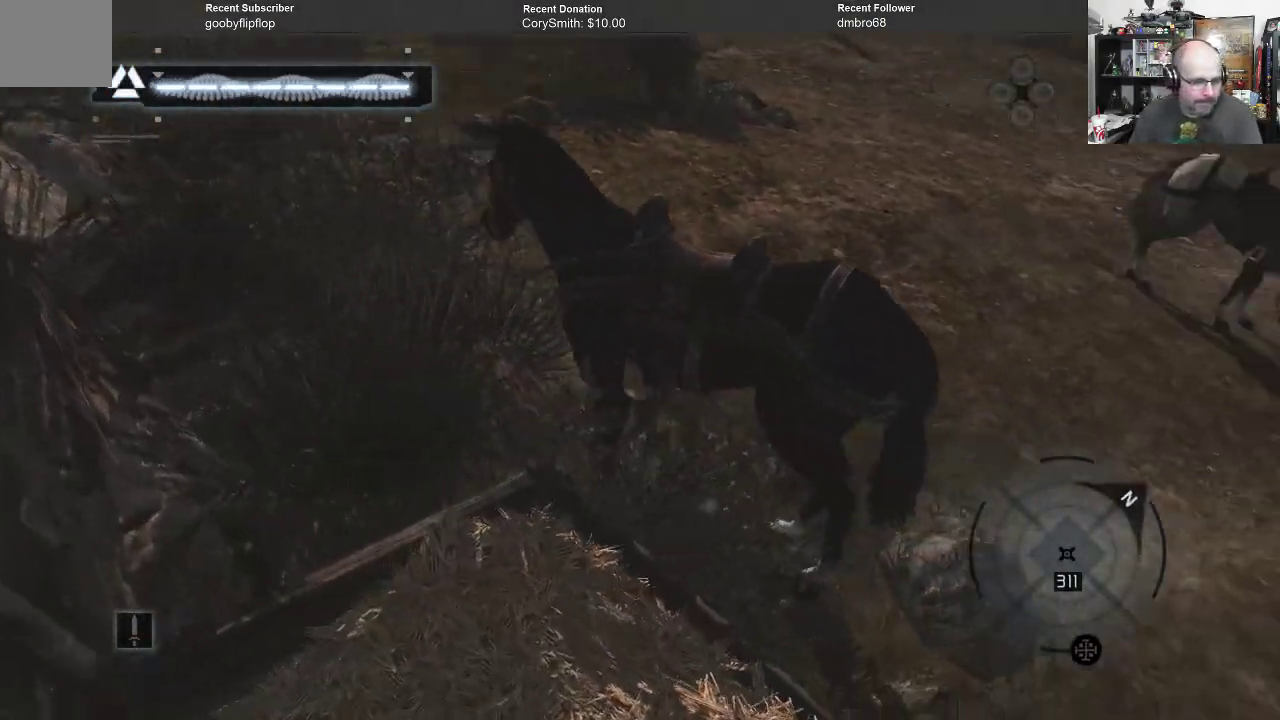
{"buttons": [], "left_stick": "center", "right_stick": "right", "events": []}
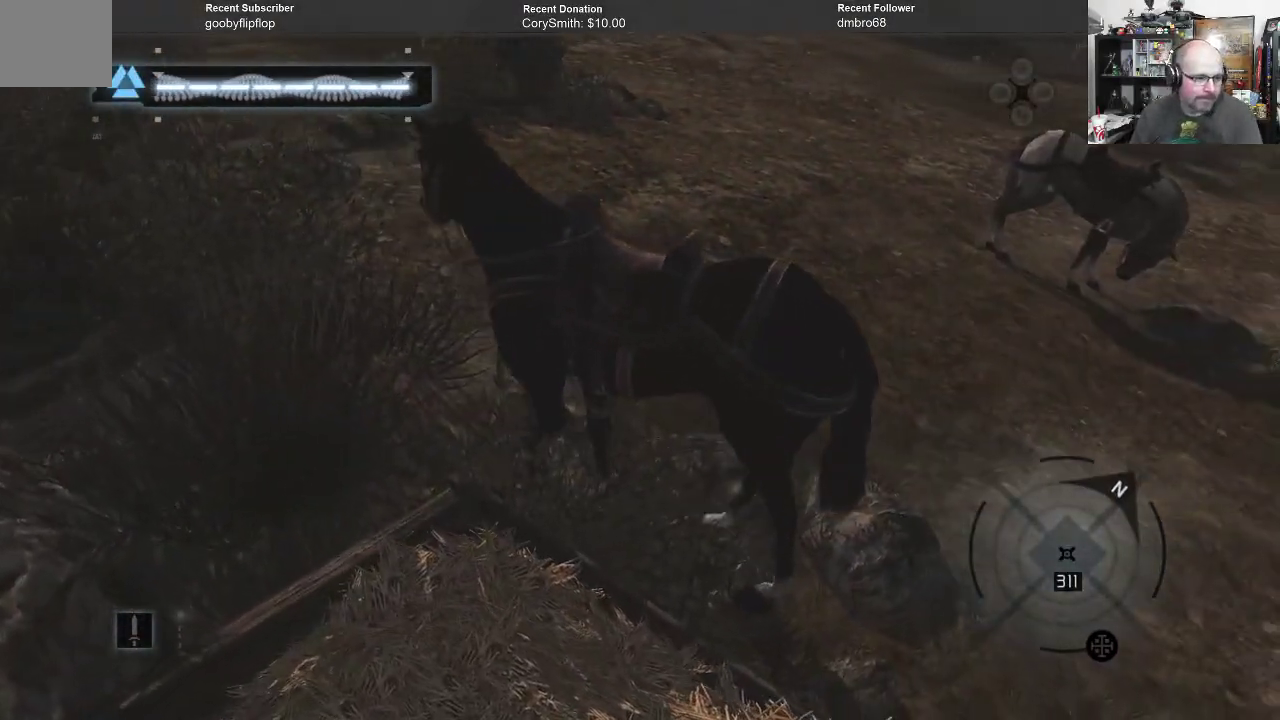
{"buttons": [], "left_stick": "center", "right_stick": "center", "events": [[67, "right_stick", "up-right"], [233, "right_stick", "center"]]}
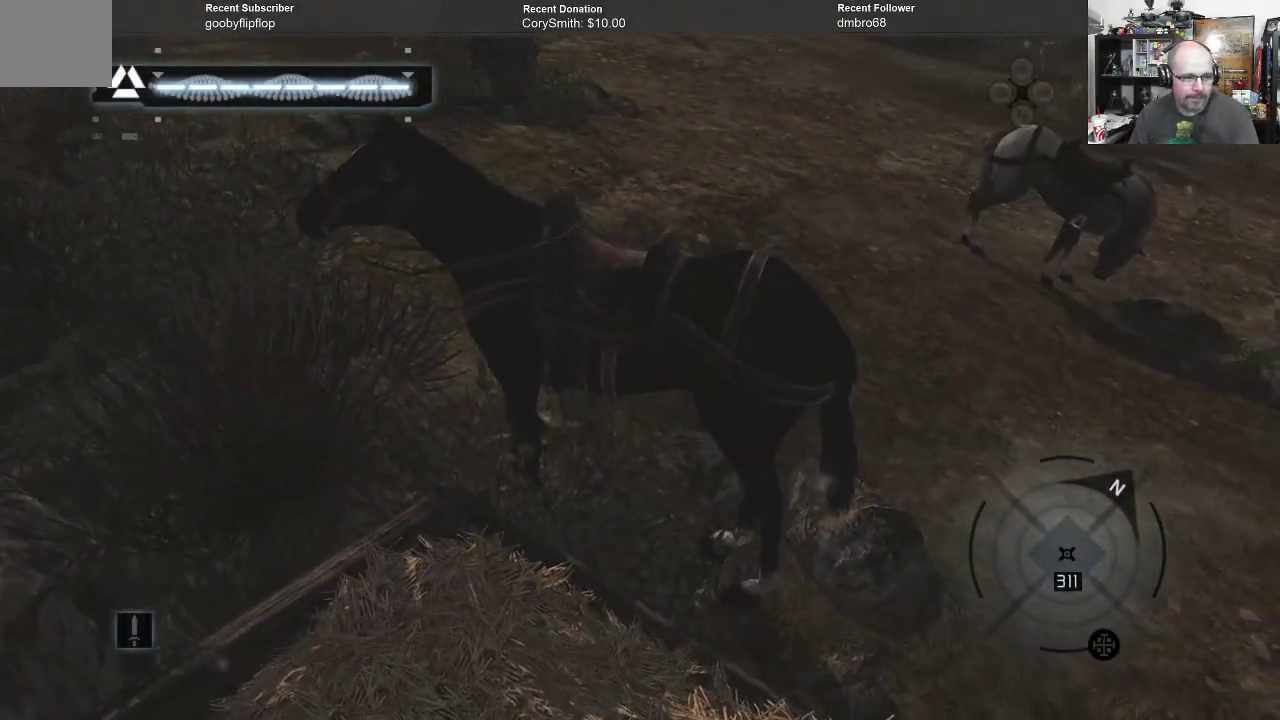
{"buttons": [], "left_stick": "center", "right_stick": "left", "events": [[433, "right_stick", "left"]]}
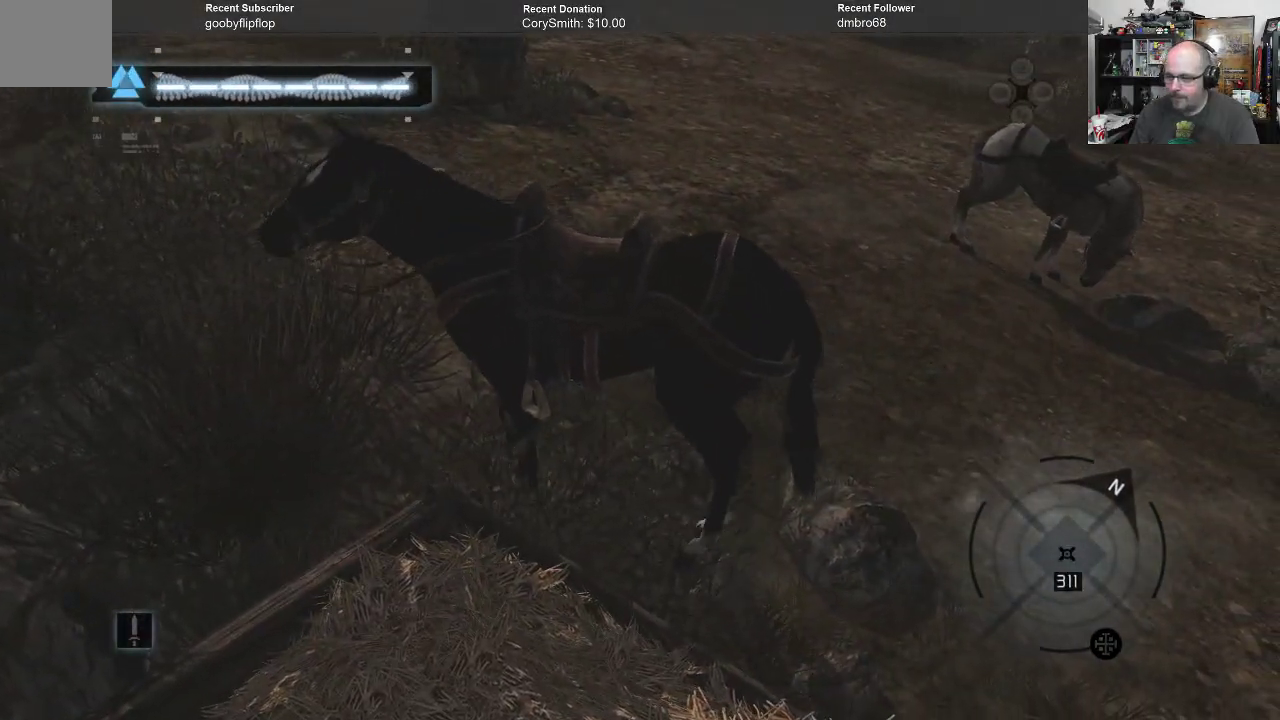
{"buttons": [], "left_stick": "center", "right_stick": "left", "events": []}
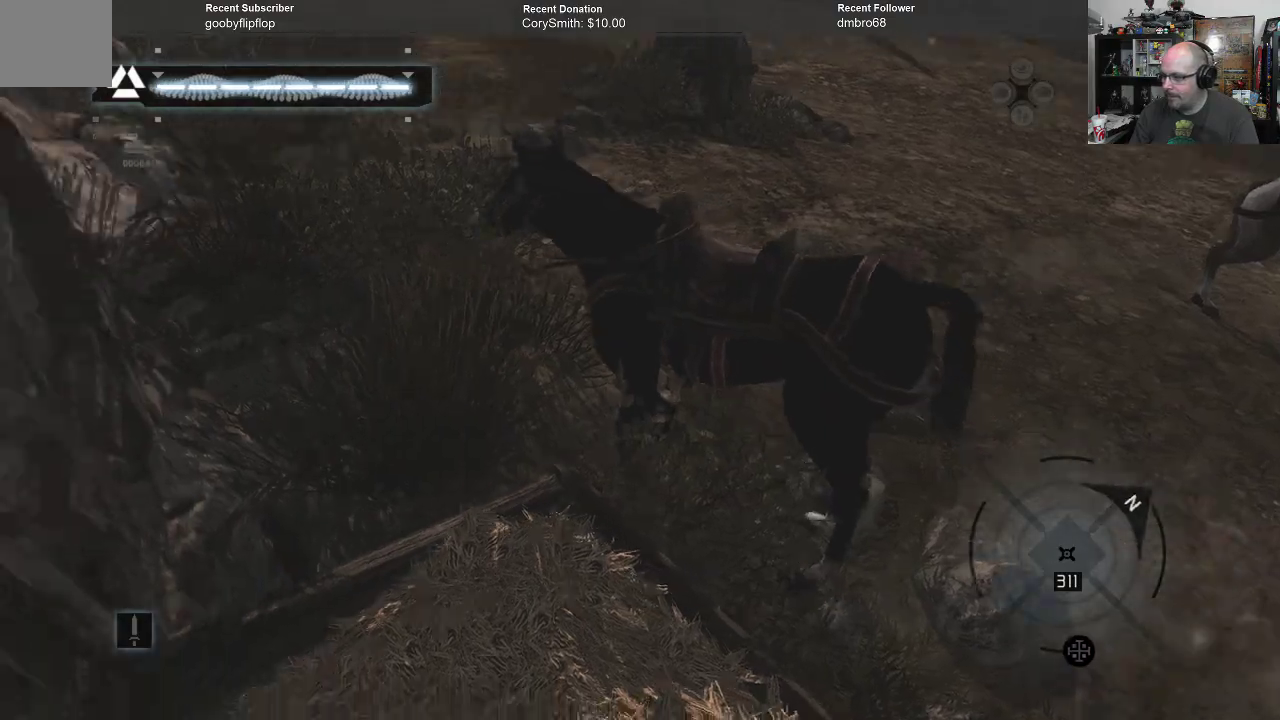
{"buttons": [], "left_stick": "center", "right_stick": "left", "events": []}
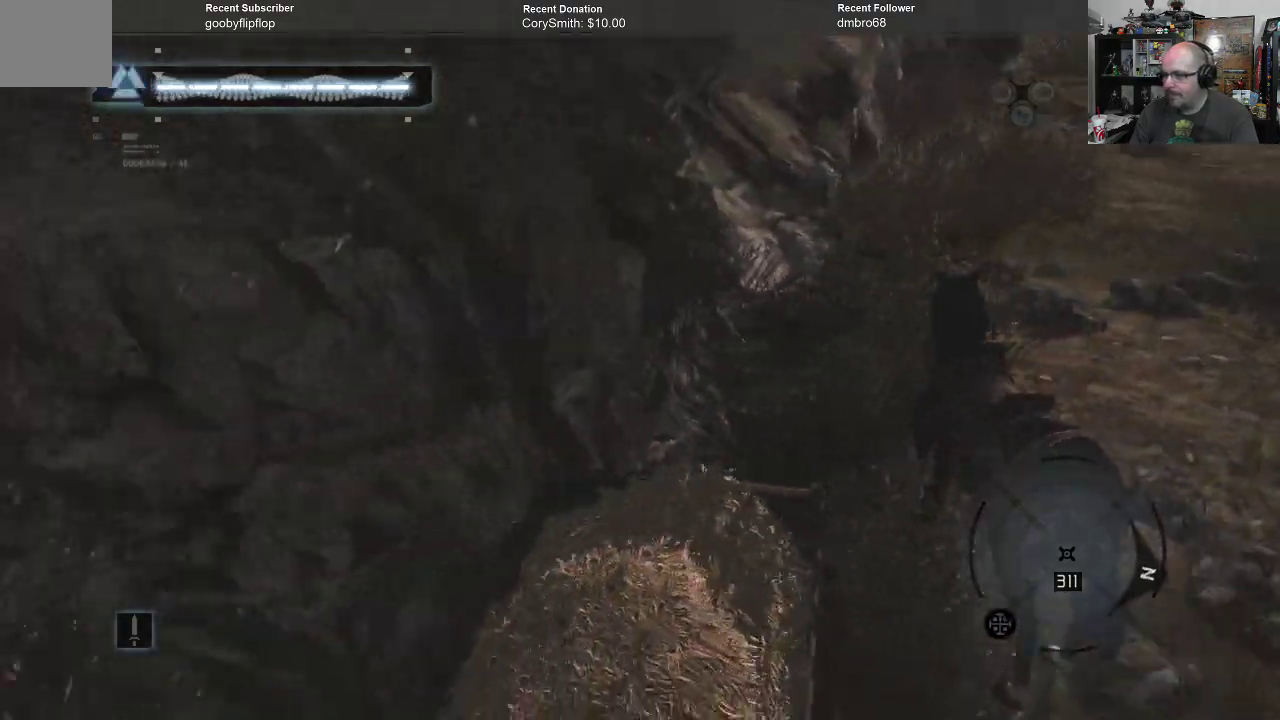
{"buttons": [], "left_stick": "center", "right_stick": "left", "events": []}
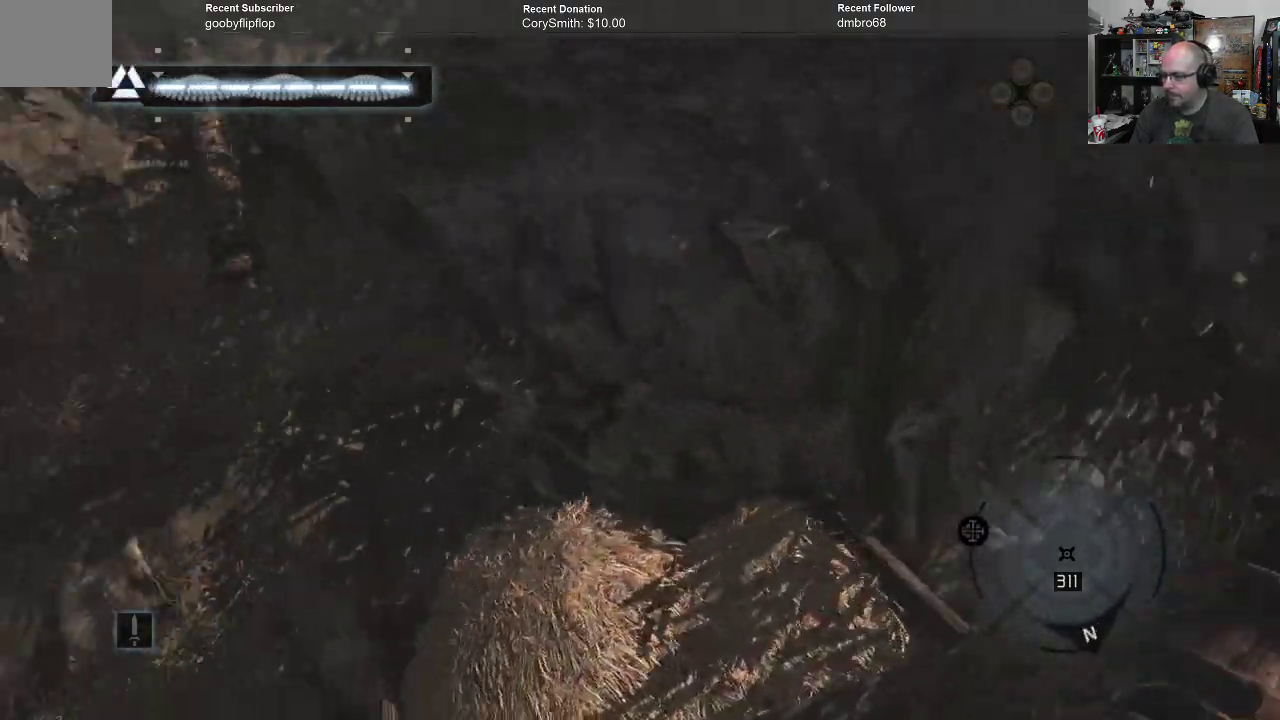
{"buttons": [], "left_stick": "center", "right_stick": "left", "events": []}
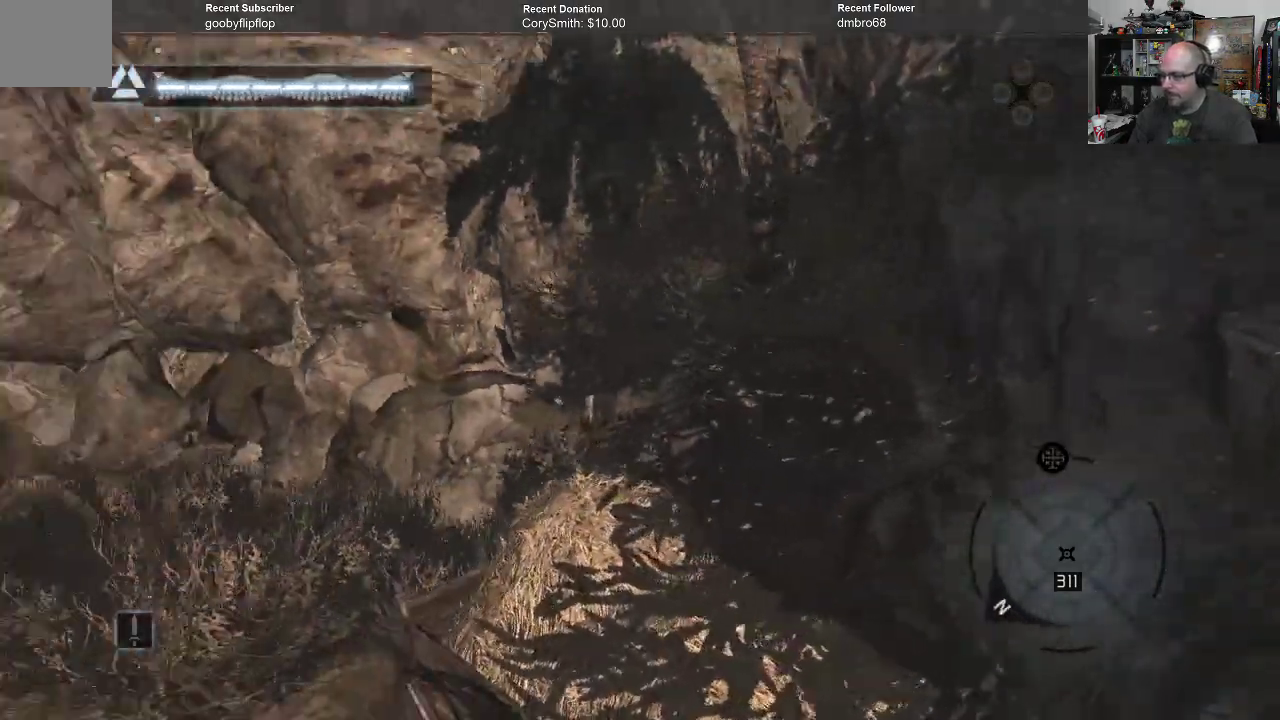
{"buttons": [], "left_stick": "center", "right_stick": "left", "events": [[300, "right_stick", "up-left"], [500, "right_stick", "left"]]}
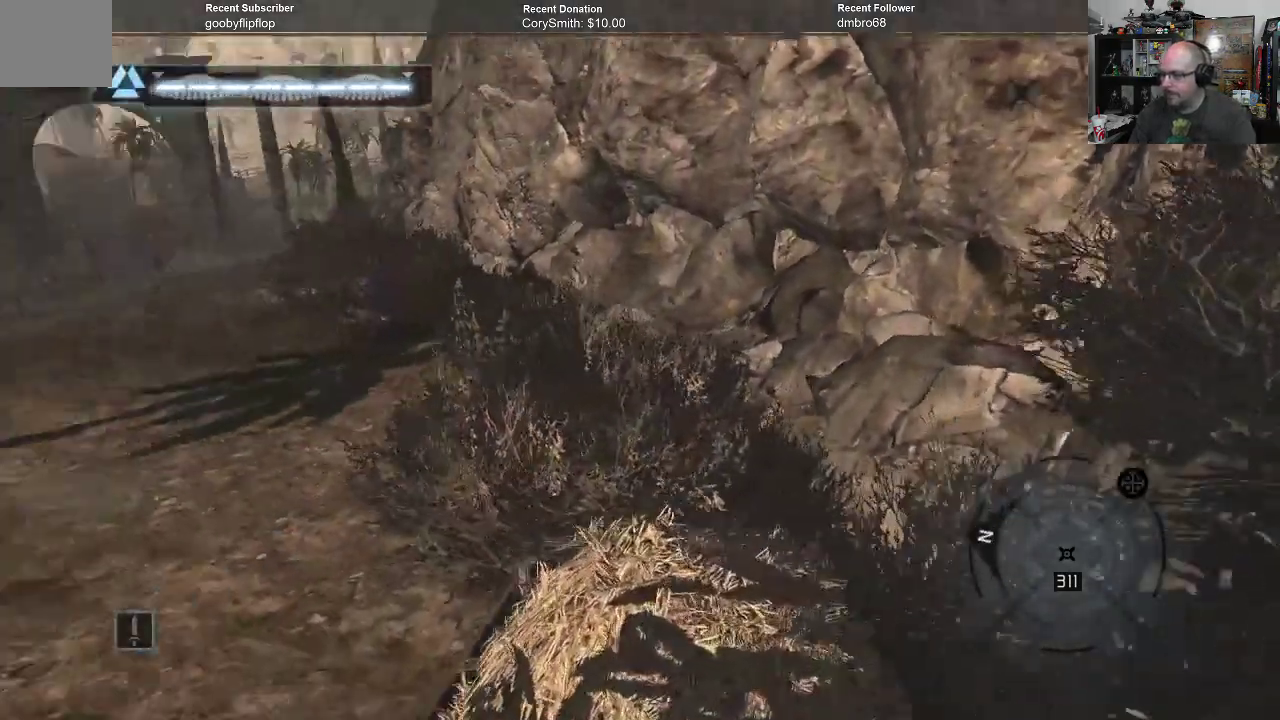
{"buttons": [], "left_stick": "center", "right_stick": "up", "events": [[333, "right_stick", "up"]]}
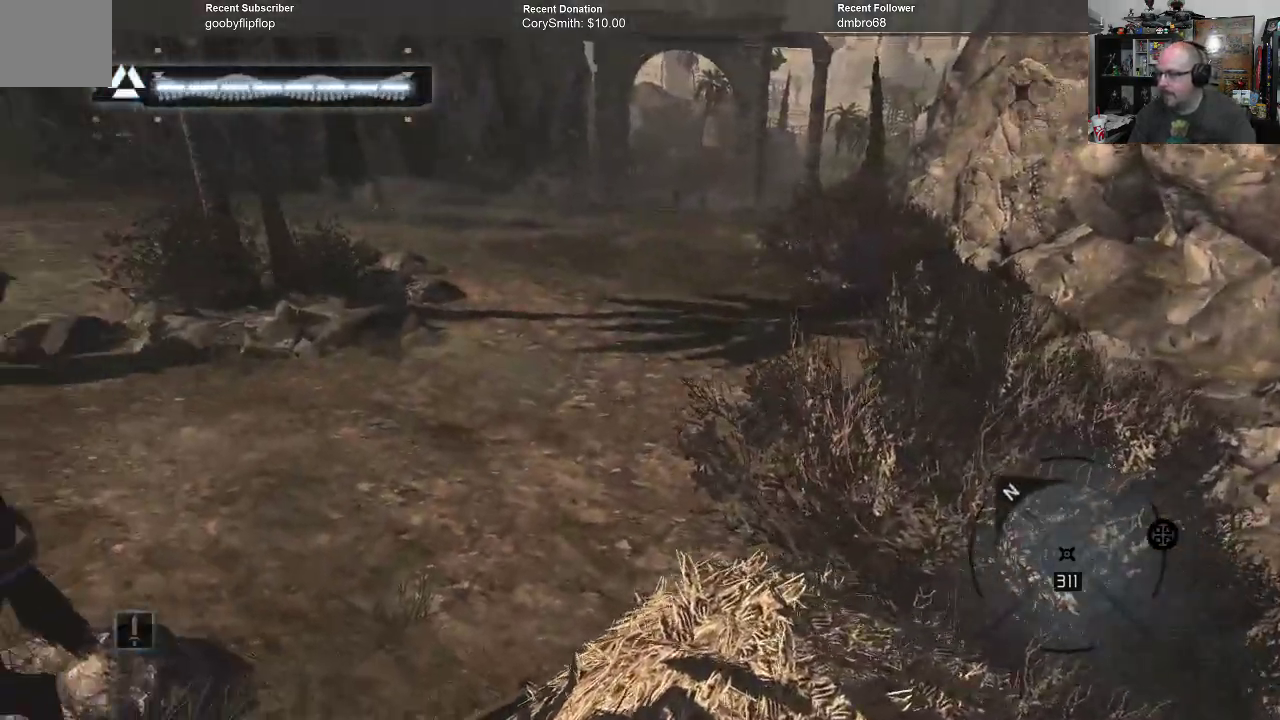
{"buttons": [], "left_stick": "center", "right_stick": "center", "events": [[33, "right_stick", "center"]]}